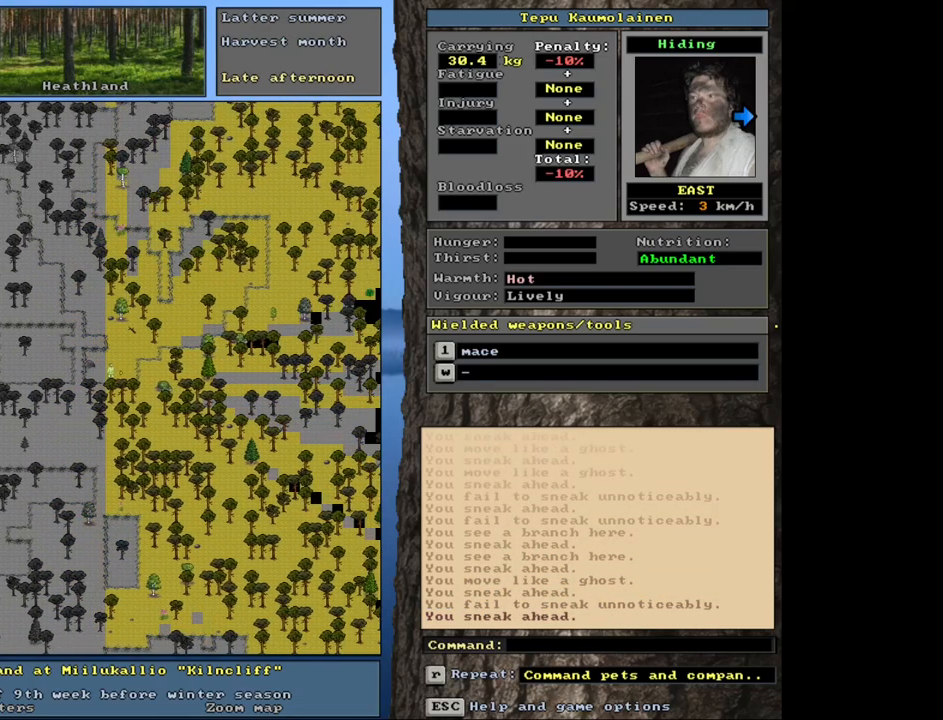
Gameplay with keyboard and mouse; each line is a JSON object with the keys and mouse buttons held at the frame after it. "events" lists presses ("down") and releases ("up") of ".", "/", "0", "1", "2", "3", "4", "5", "6", "8", "9", "a", "alt_l", "alt_r", "b", "backslash", "backspace", "c", "caps_lock", "comma", "ctrl_l", "ctrl_r", "d", "down", "e", "equals", "escape", "f", "f1", "f10", "f11", "f12", "f2", "f3", "f4", "f5", "f6", "f7", "f8", "f9", "g", "h", "i", "k", "l", "lbracket", "left", "minus", "n", "num0", "num1", "num2", "num3", "num4", "num5", "num6", "num7", "num8", "num9", "o", "p", "q", "quote", "r", "rbracket", "return", "right", "s", "semicolon", "shift_l", "shift_r", "space", "super", "t", "tab", "tilde", "up", "v", "w", "x", "y", "z", "mouse_left", "mouse_wheel", "mouse_right", "mouse_mb4" and "mouse_mb5" between this image and that frame as [ms after this image, input, new state], when the widget could be followed in between. "mouse_left", "mouse_wheel", "mouse_right", "mouse_mb4", "mouse_mb5" = the "left", "wheel", "right", "mb4", "mb5" buttons of the "mouse" list. No other keys are recorded. "wheel" means that the mouse wheel is clicked or scrolled. Mouse movement is not recorded. Not read: 7 j m u.
{"keys": ["ctrl_l"], "mouse": [], "events": [[50, "num6", "down"], [133, "num6", "up"], [367, "num9", "down"], [450, "num9", "up"]]}
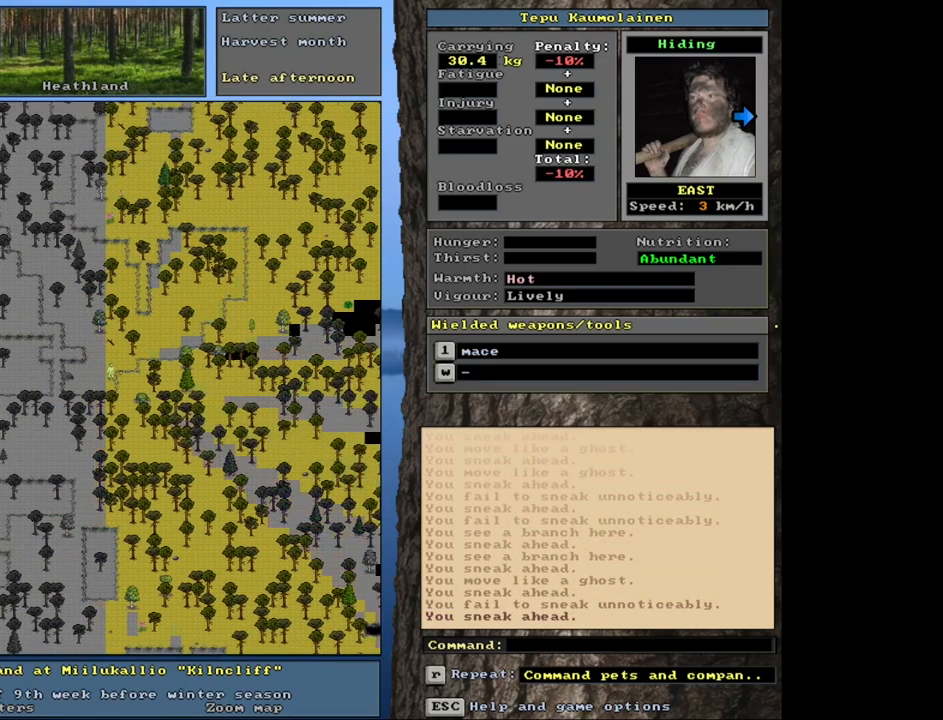
{"keys": ["ctrl_l"], "mouse": [], "events": [[33, "num9", "down"], [83, "num9", "up"], [183, "num9", "down"], [217, "num9", "up"], [400, "num6", "down"], [483, "num6", "up"]]}
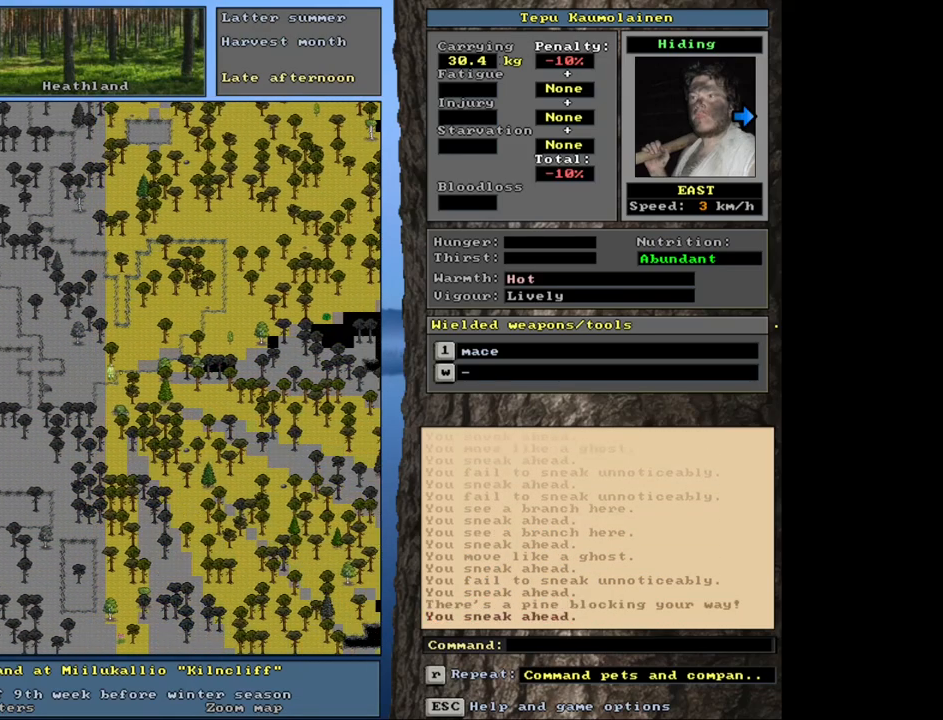
{"keys": ["ctrl_l"], "mouse": [], "events": [[50, "num6", "down"], [150, "num6", "up"], [317, "num9", "down"], [350, "num9", "up"], [433, "num9", "down"], [500, "num9", "up"]]}
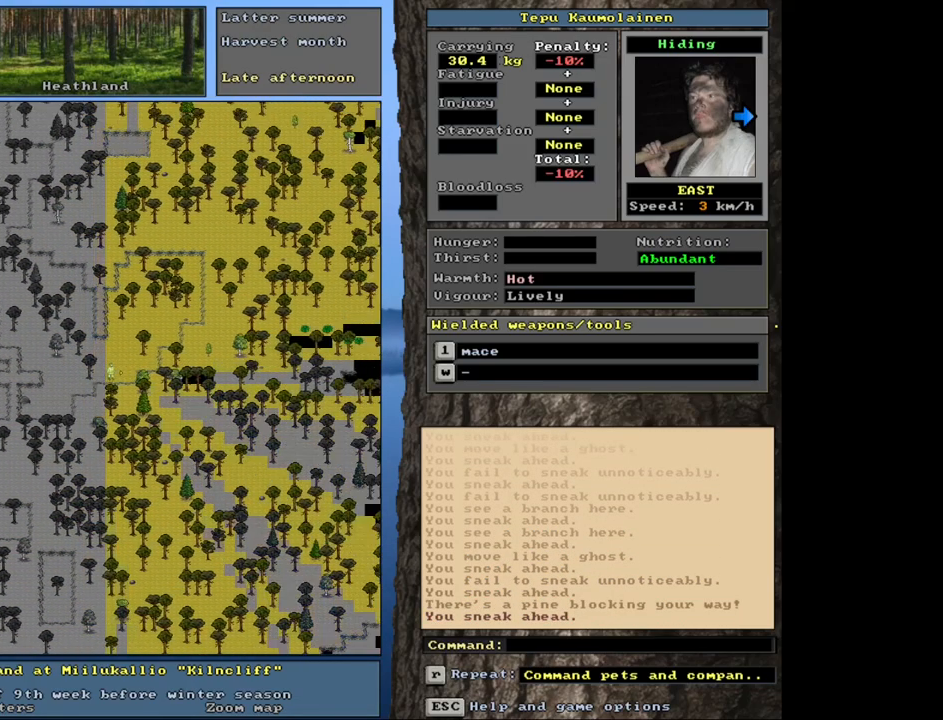
{"keys": ["ctrl_l"], "mouse": [], "events": [[117, "num9", "down"], [167, "num9", "up"], [267, "num9", "down"], [350, "num9", "up"], [450, "num9", "down"], [483, "num9", "up"]]}
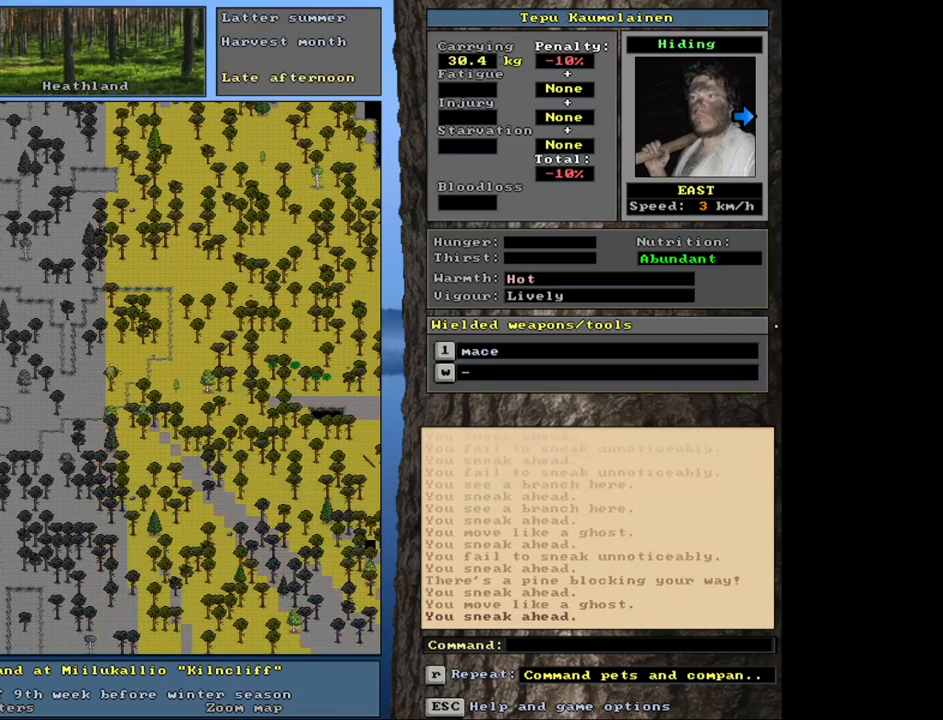
{"keys": ["ctrl_l"], "mouse": [], "events": [[100, "num9", "down"], [167, "num9", "up"], [267, "num9", "down"], [333, "num9", "up"], [417, "num9", "down"], [483, "num9", "up"]]}
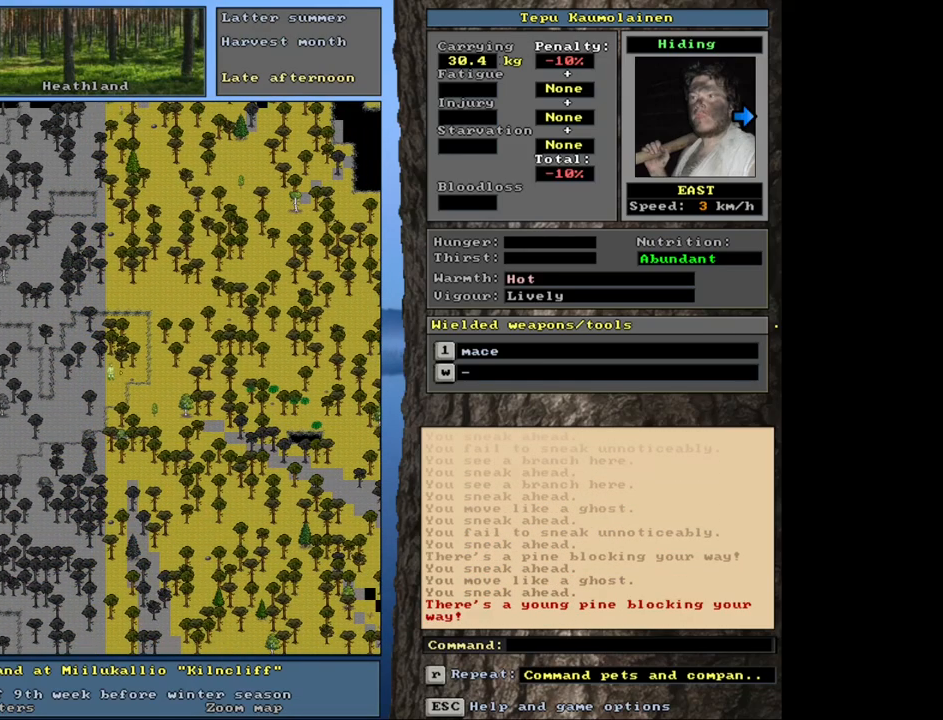
{"keys": ["ctrl_l", "num6"], "mouse": [], "events": [[250, "num6", "down"], [367, "num6", "up"], [433, "num6", "down"]]}
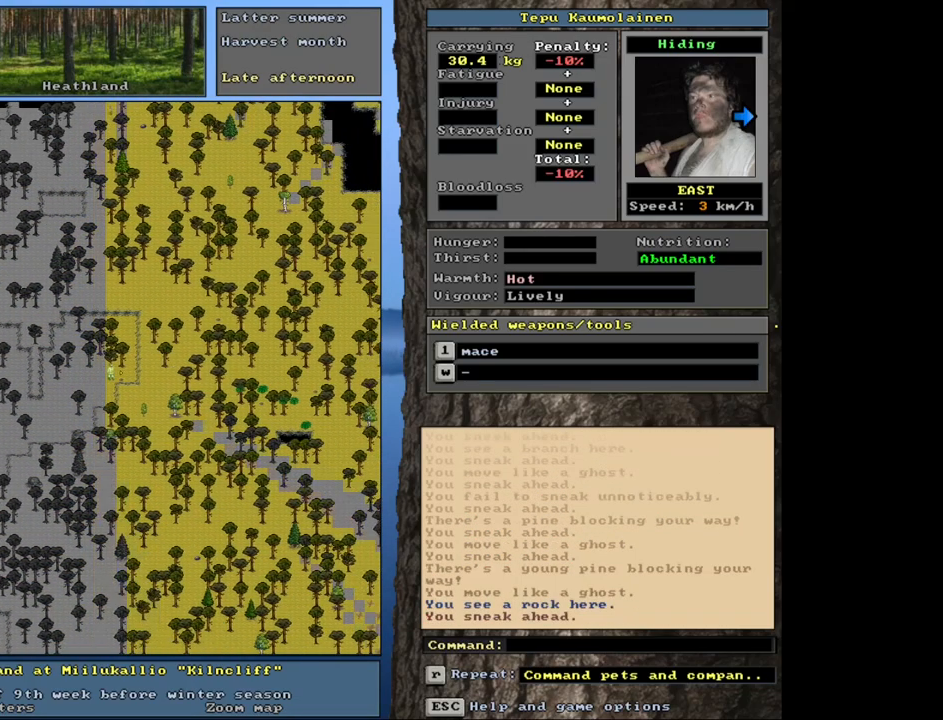
{"keys": ["ctrl_l", "num6"], "mouse": [], "events": [[33, "num6", "up"], [150, "num6", "down"], [233, "num6", "up"], [333, "num6", "down"], [400, "num6", "up"], [500, "num6", "down"]]}
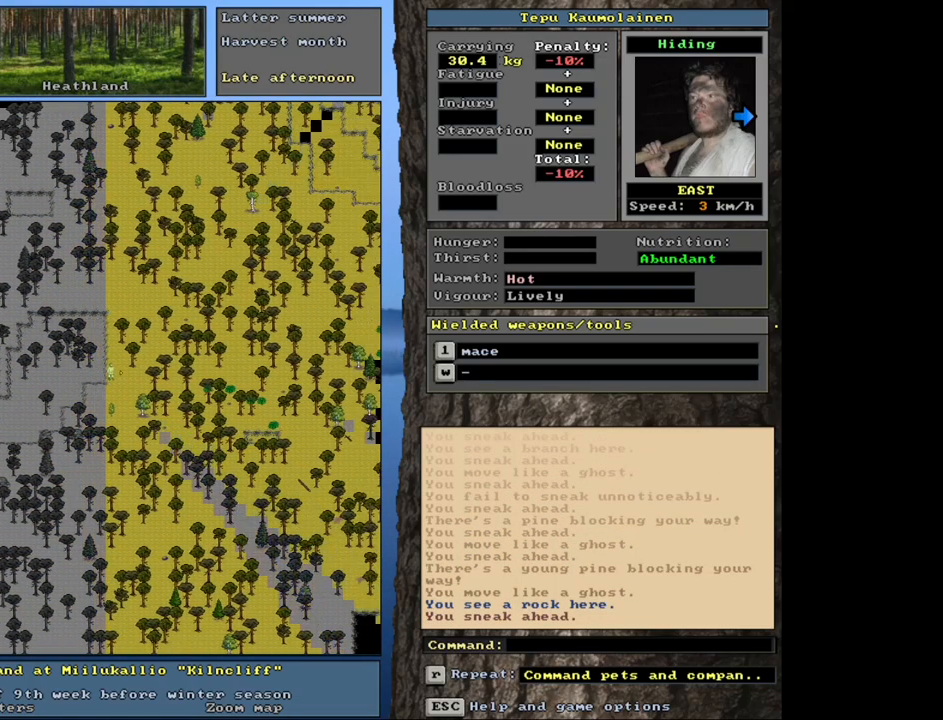
{"keys": ["ctrl_l"], "mouse": [], "events": [[83, "num6", "up"], [200, "num6", "down"], [283, "num6", "up"]]}
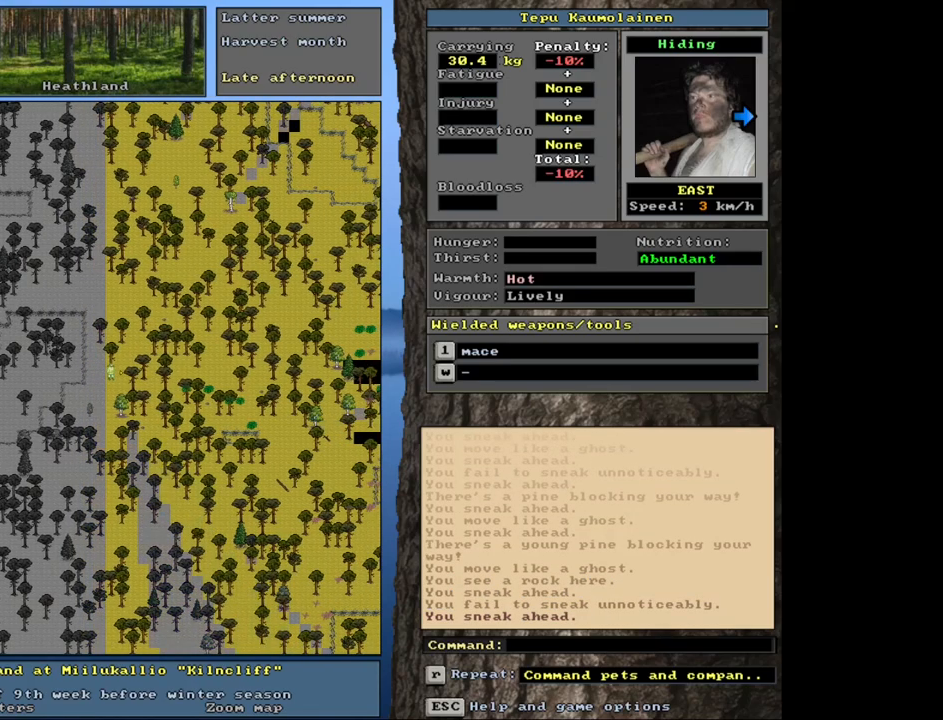
{"keys": ["ctrl_l"], "mouse": [], "events": []}
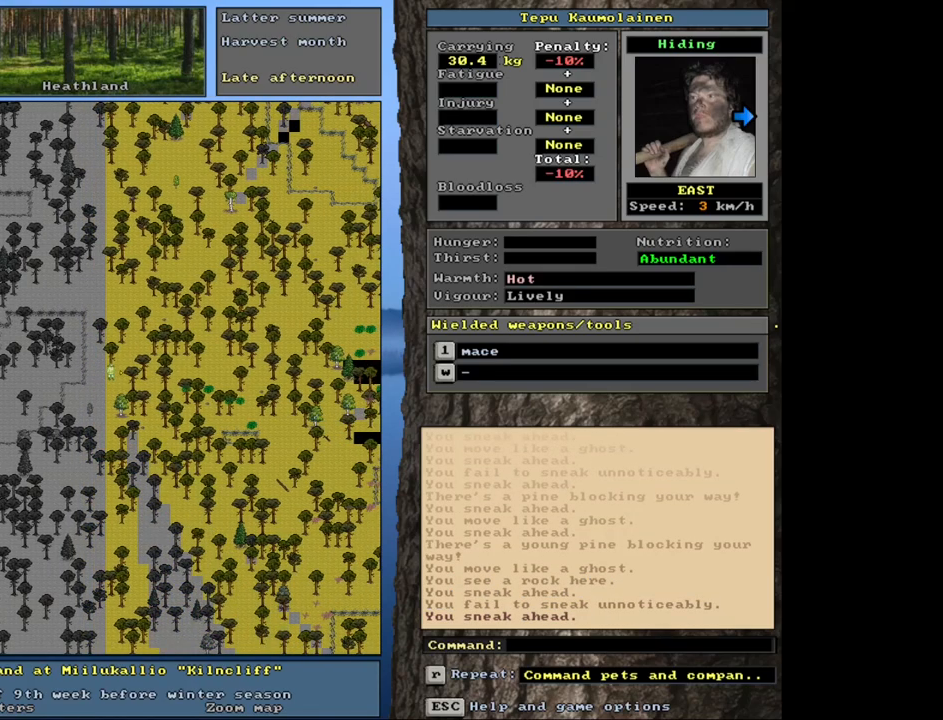
{"keys": ["ctrl_l", "num9"], "mouse": [], "events": [[317, "num9", "down"], [367, "num9", "up"], [500, "num9", "down"]]}
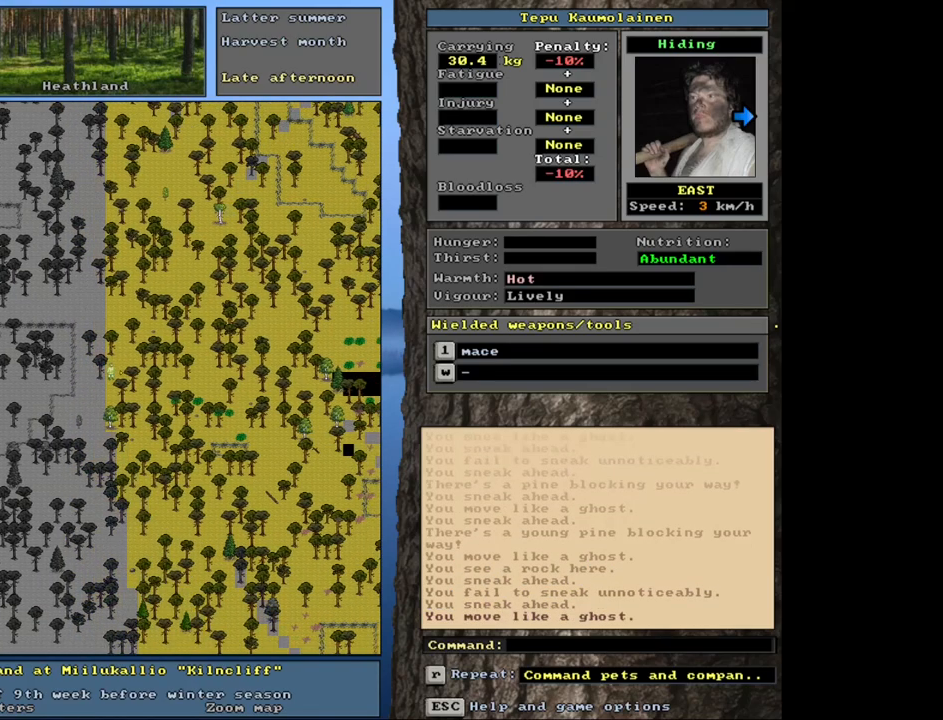
{"keys": ["ctrl_l"], "mouse": [], "events": [[83, "num9", "up"], [183, "num9", "down"], [233, "num9", "up"], [383, "num8", "down"], [417, "num8", "up"]]}
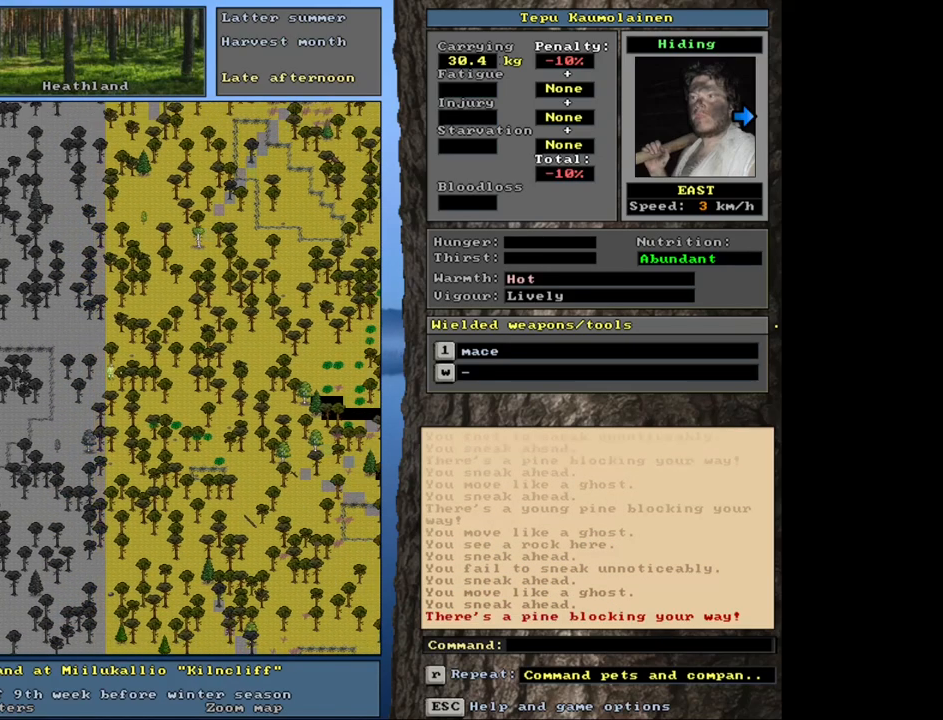
{"keys": ["ctrl_l", "num8"], "mouse": [], "events": [[33, "num8", "down"], [33, "num9", "down"], [83, "num8", "up"], [100, "num9", "up"], [200, "num9", "down"], [283, "num9", "up"], [383, "num9", "down"], [400, "num8", "down"], [467, "num9", "up"]]}
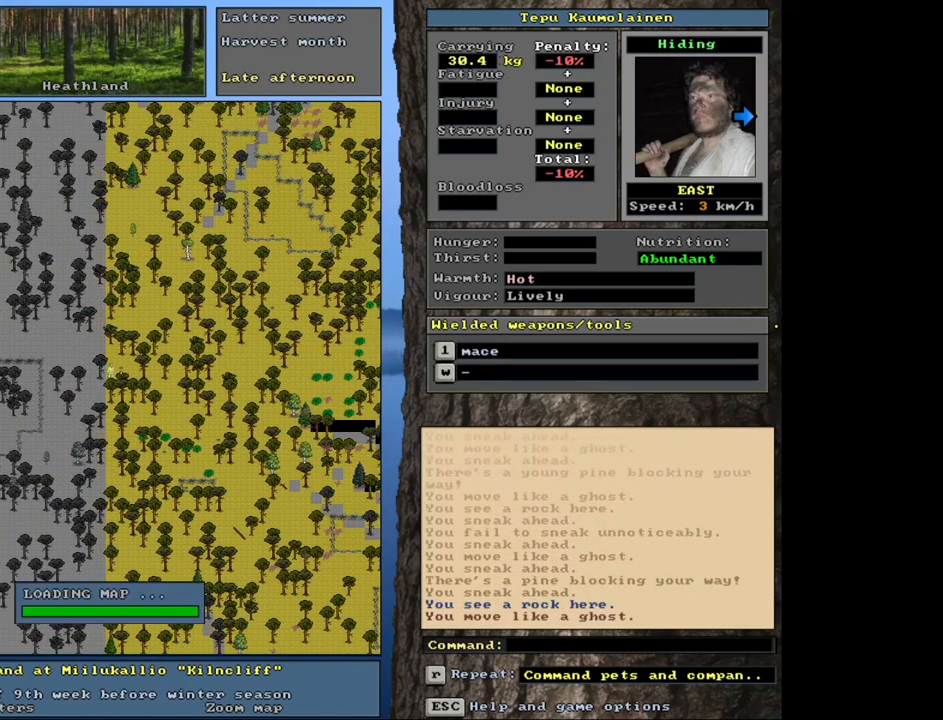
{"keys": ["ctrl_l"], "mouse": [], "events": [[133, "num8", "up"], [217, "num9", "down"], [300, "num9", "up"]]}
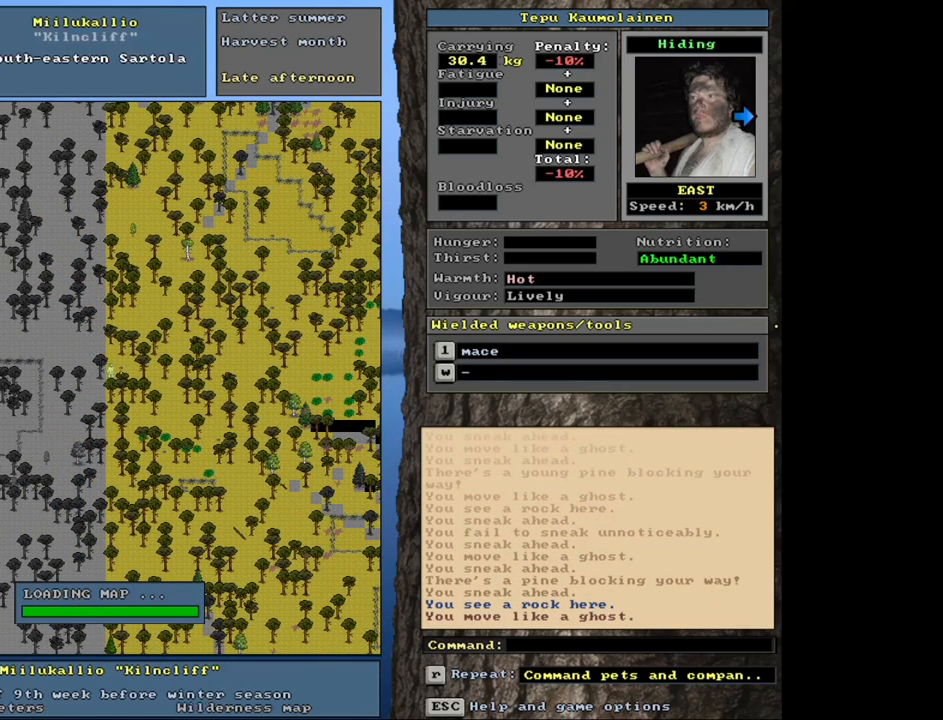
{"keys": ["ctrl_l"], "mouse": [], "events": [[50, "num6", "down"], [117, "num6", "up"], [200, "num6", "down"], [317, "num6", "up"], [383, "num6", "down"], [450, "num6", "up"]]}
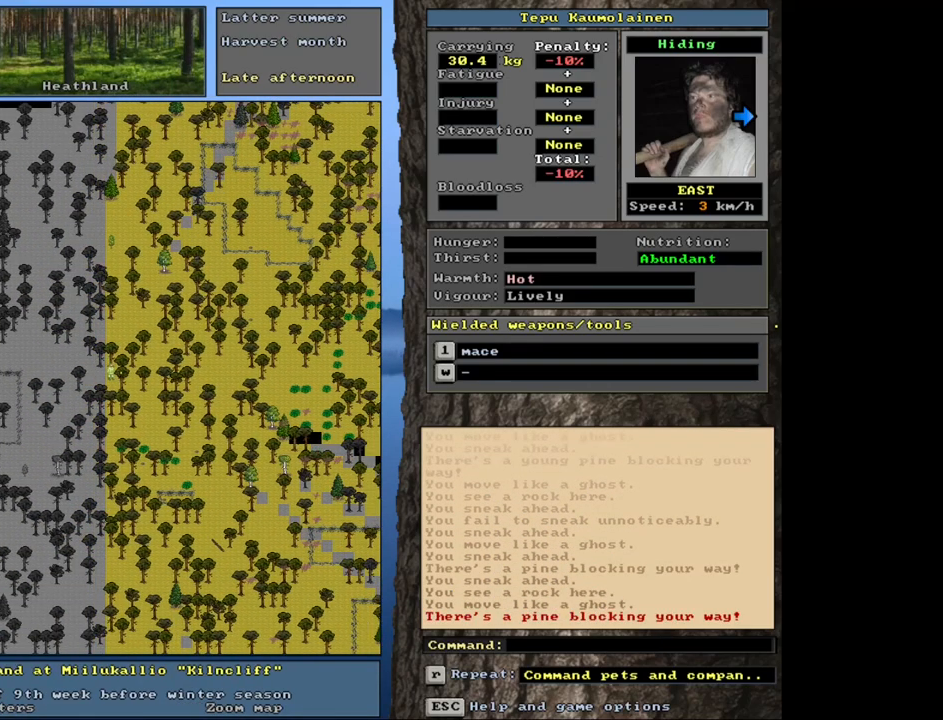
{"keys": ["ctrl_l"], "mouse": [], "events": [[333, "num8", "down"], [450, "num8", "up"]]}
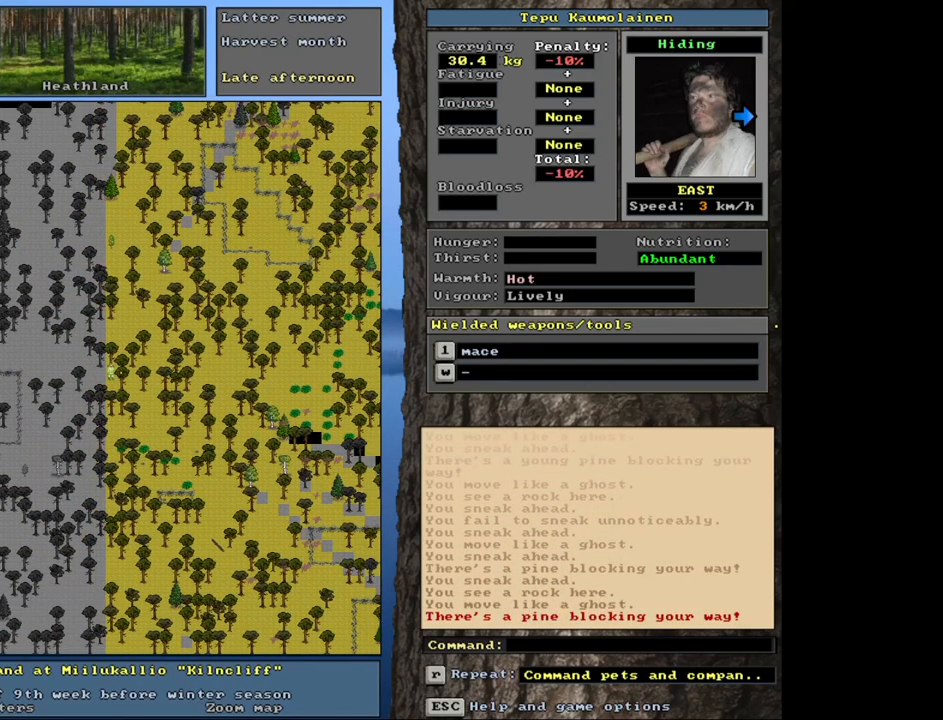
{"keys": ["ctrl_l"], "mouse": [], "events": [[17, "num8", "down"], [33, "num9", "down"], [100, "num7", "down"], [100, "num9", "up"], [150, "num8", "up"], [200, "num9", "down"], [217, "num7", "up"], [333, "num9", "up"], [417, "num9", "down"], [483, "num9", "up"]]}
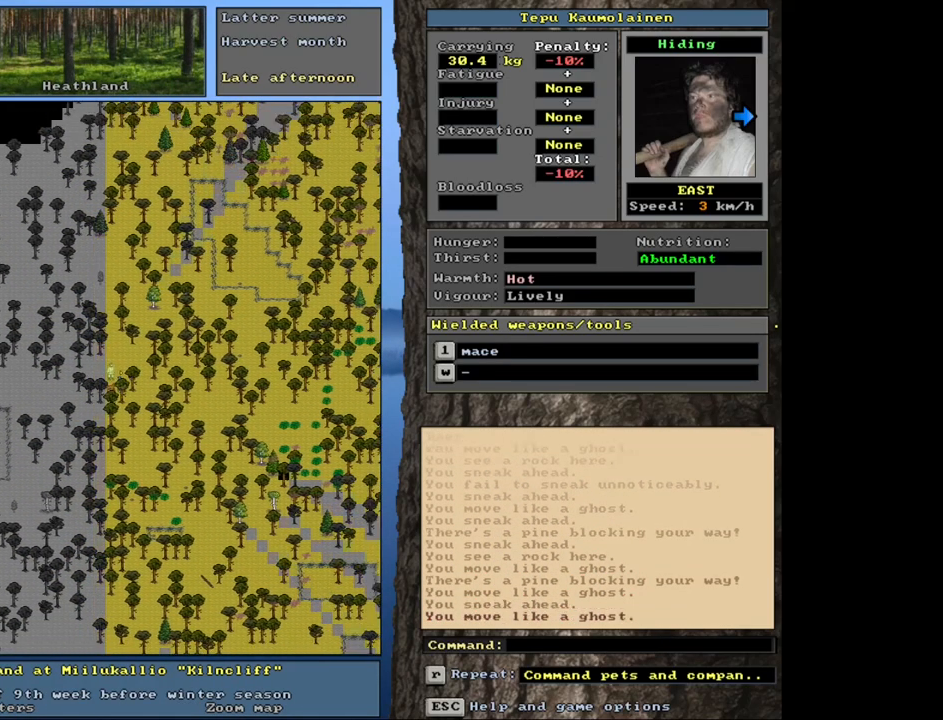
{"keys": ["ctrl_l", "num8", "num9"], "mouse": [], "events": [[67, "num9", "down"], [150, "num9", "up"], [233, "num9", "down"], [317, "num9", "up"], [417, "num9", "down"], [483, "num8", "down"]]}
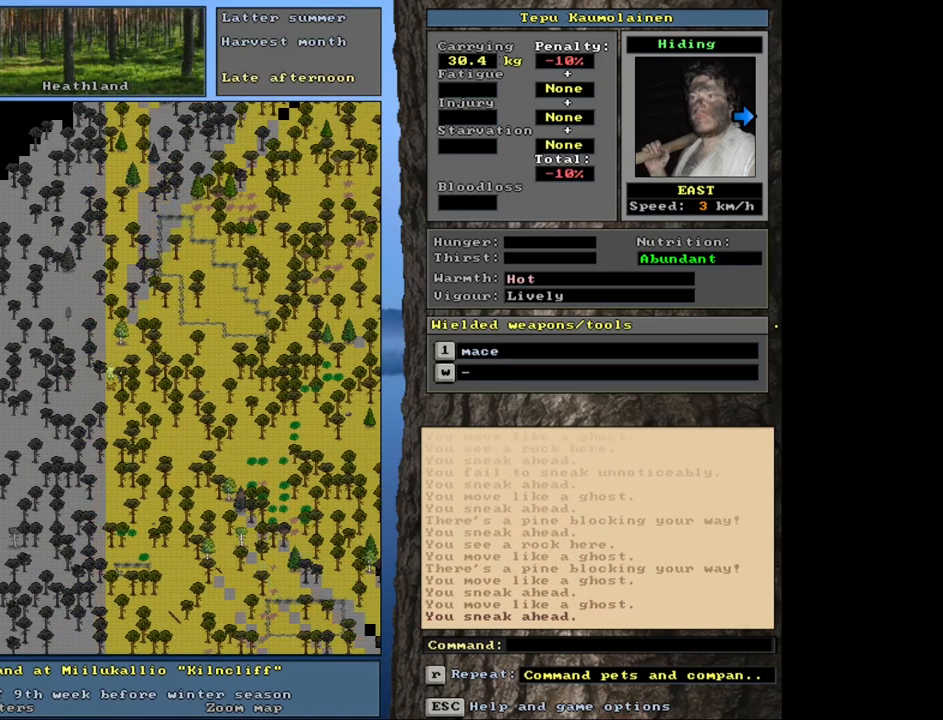
{"keys": ["ctrl_l"], "mouse": [], "events": [[33, "num9", "up"], [100, "num8", "up"], [167, "num9", "down"], [283, "num9", "up"], [367, "num9", "down"], [433, "num9", "up"]]}
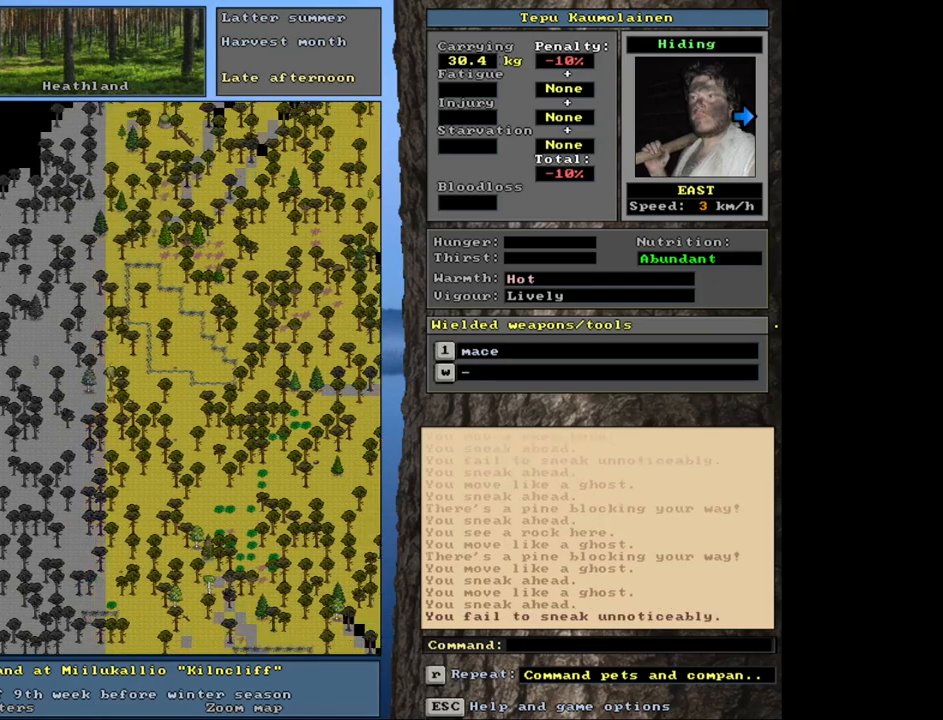
{"keys": ["ctrl_l"], "mouse": [], "events": [[50, "num9", "down"], [100, "num9", "up"], [200, "num9", "down"], [250, "num9", "up"], [383, "num9", "down"], [417, "num9", "up"]]}
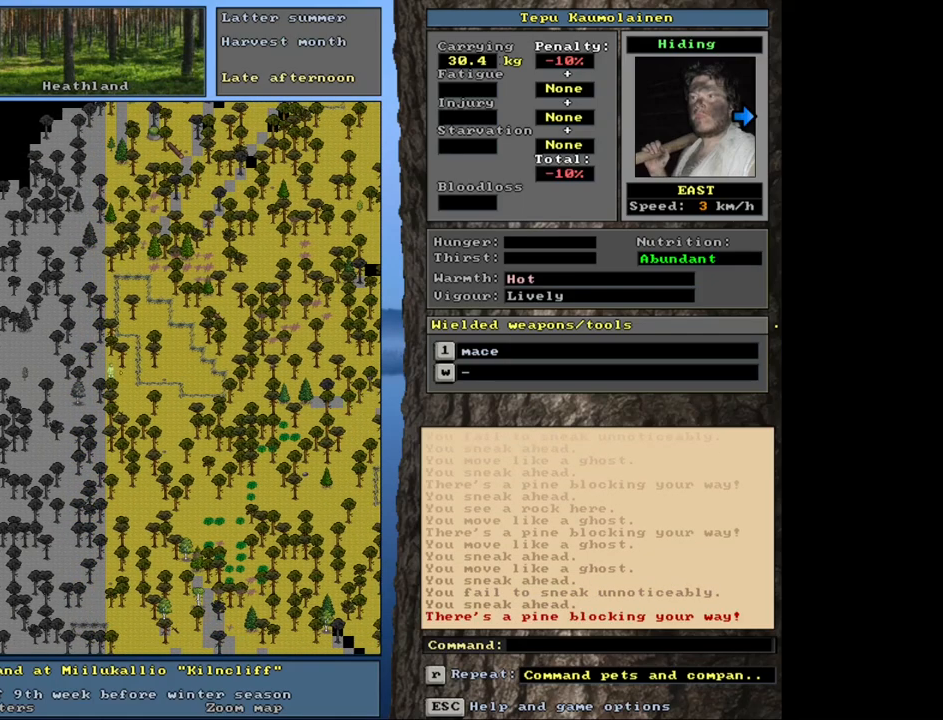
{"keys": ["ctrl_l"], "mouse": [], "events": [[33, "num9", "down"], [67, "num9", "up"], [183, "num9", "down"], [233, "num9", "up"]]}
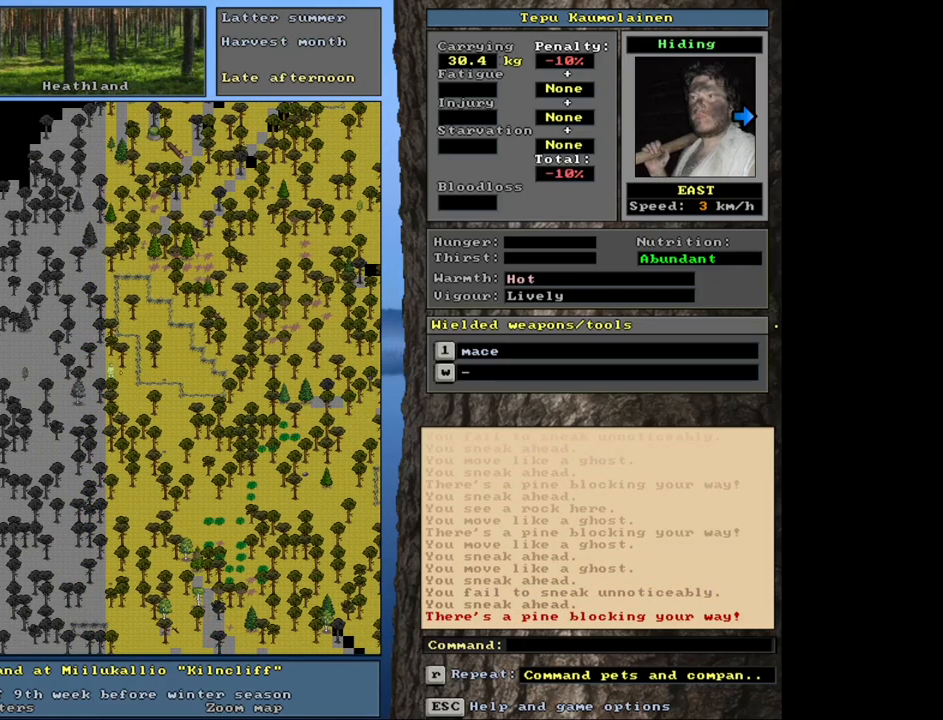
{"keys": ["ctrl_l", "num3"], "mouse": [], "events": [[67, "num9", "down"], [150, "num9", "up"], [250, "num9", "down"], [317, "num9", "up"], [483, "num3", "down"]]}
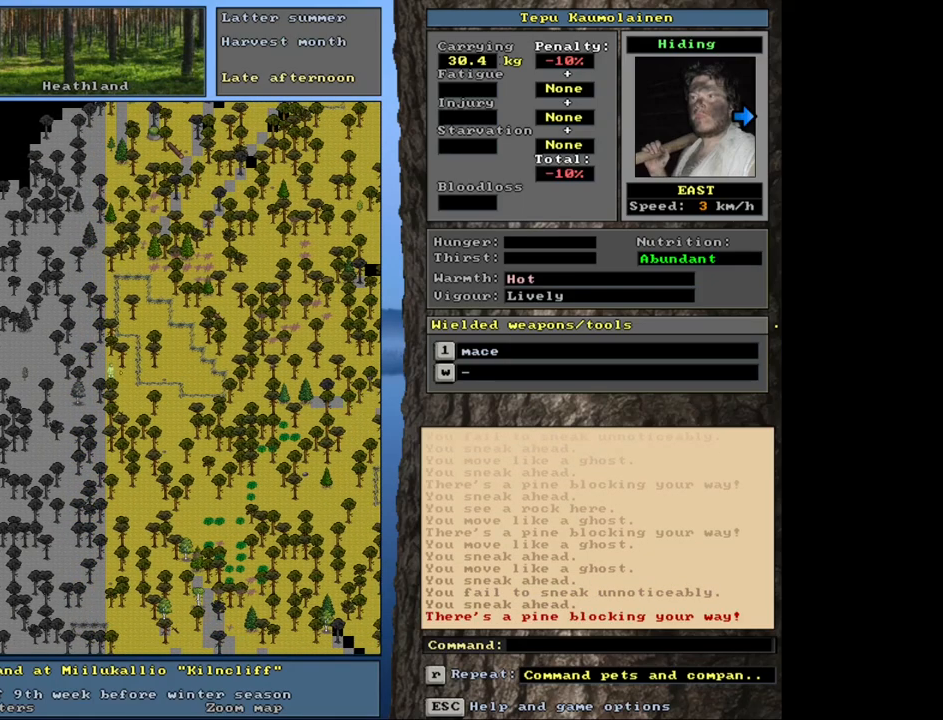
{"keys": ["ctrl_l", "num9"], "mouse": [], "events": [[50, "num3", "up"], [150, "num3", "down"], [233, "num3", "up"], [467, "num9", "down"]]}
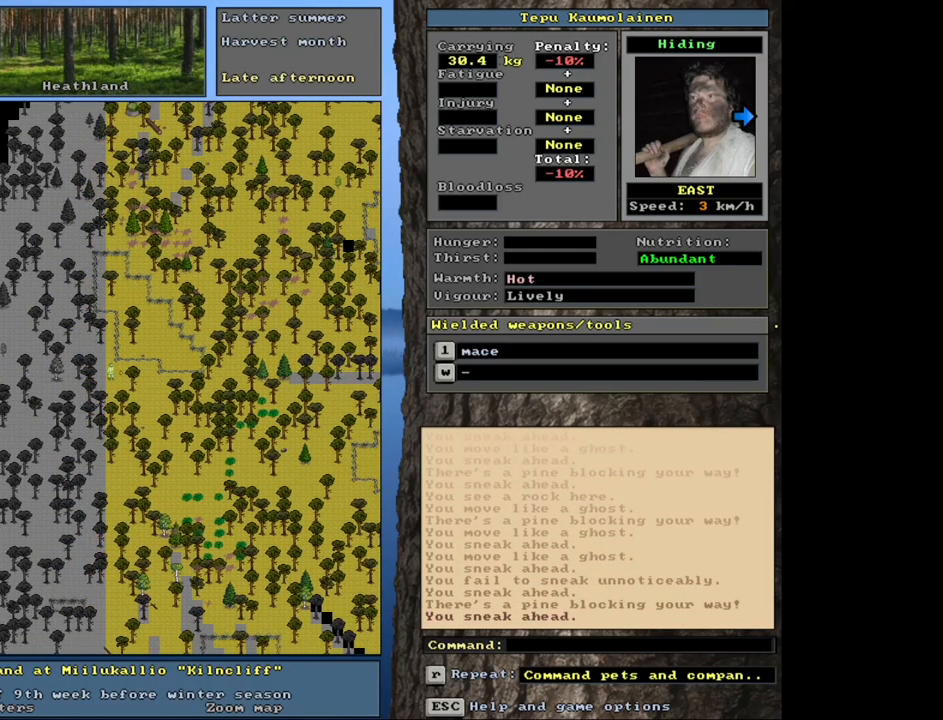
{"keys": ["ctrl_l"], "mouse": [], "events": [[33, "num9", "up"], [167, "num9", "down"], [250, "num9", "up"], [300, "num9", "down"], [400, "num9", "up"]]}
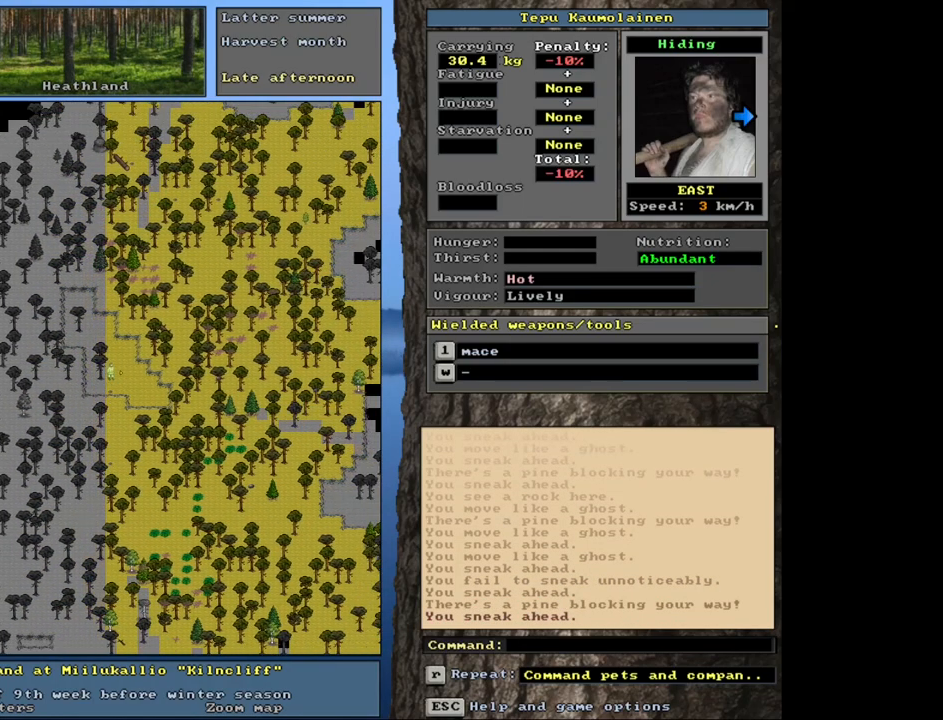
{"keys": ["ctrl_l"], "mouse": [], "events": [[67, "num6", "down"], [150, "num6", "up"], [233, "num6", "down"], [350, "num6", "up"], [417, "num6", "down"], [500, "num6", "up"]]}
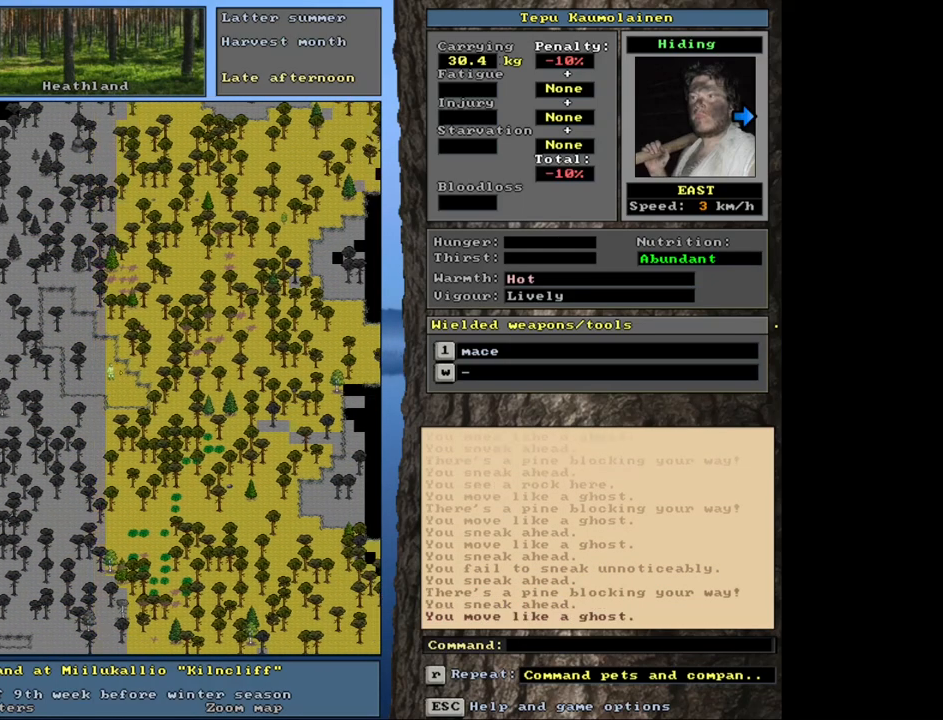
{"keys": ["ctrl_l"], "mouse": [], "events": [[200, "num6", "down"], [300, "num6", "up"], [400, "num6", "down"], [467, "num6", "up"]]}
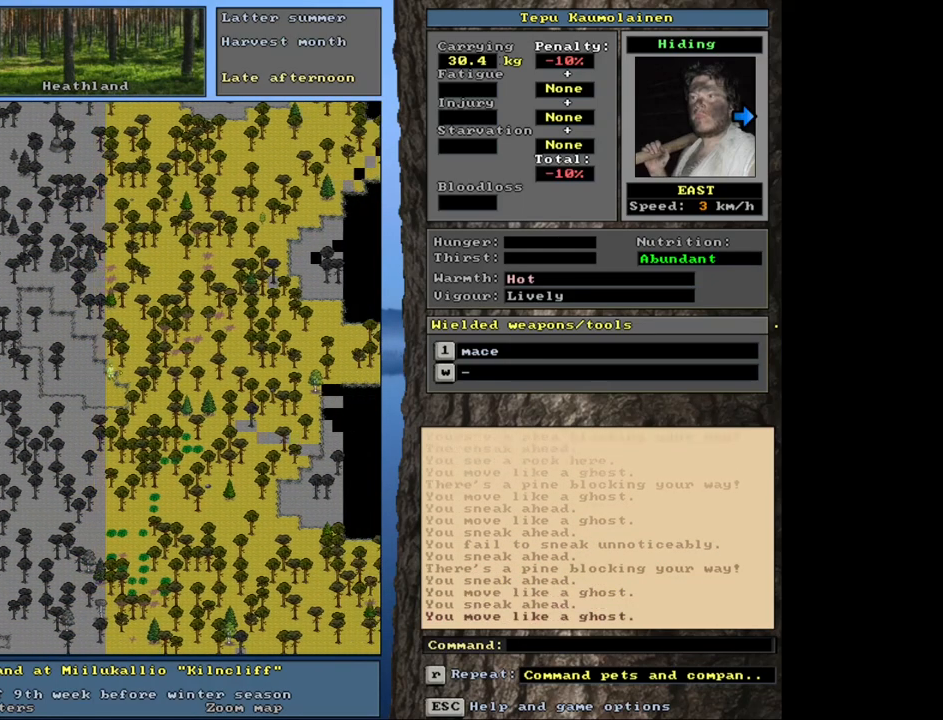
{"keys": ["ctrl_l", "num6"], "mouse": [], "events": [[83, "num2", "down"], [217, "num2", "up"], [250, "num6", "down"], [367, "num6", "up"], [450, "num6", "down"], [483, "num2", "down"], [500, "num2", "up"]]}
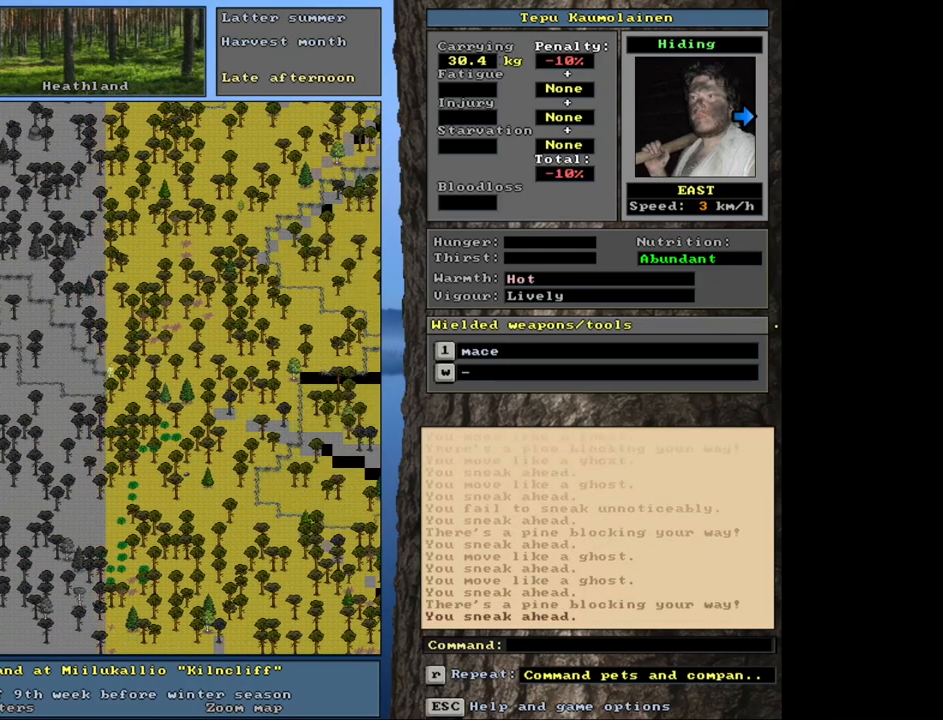
{"keys": ["ctrl_l", "num6"], "mouse": [], "events": [[50, "num6", "up"], [217, "num6", "down"], [317, "num6", "up"], [417, "num6", "down"]]}
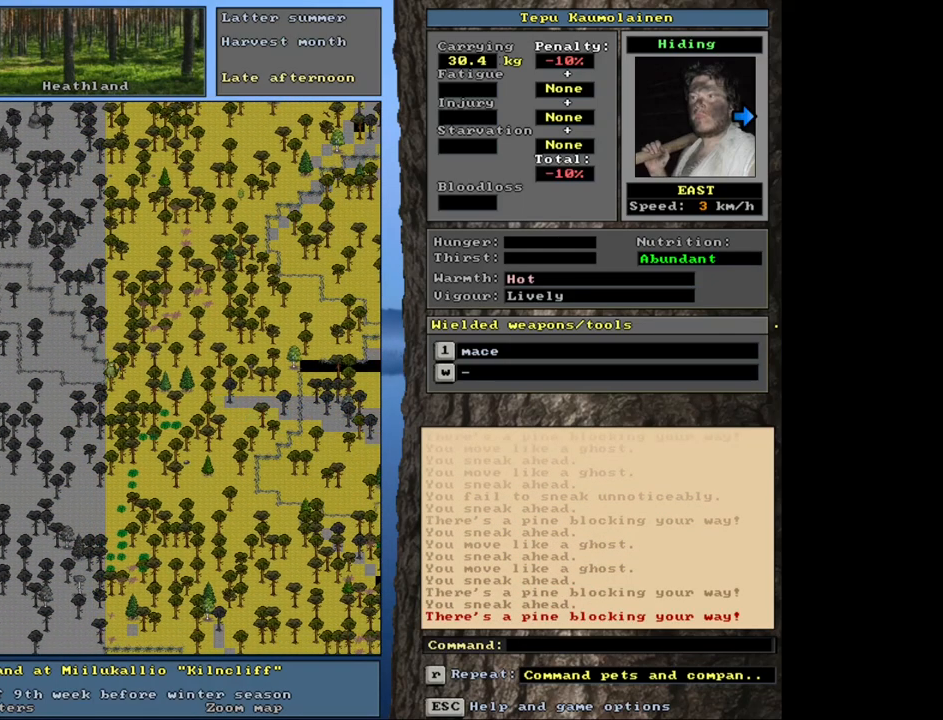
{"keys": ["ctrl_l", "num9"], "mouse": [], "events": [[17, "num6", "up"], [250, "num9", "down"], [350, "num9", "up"], [433, "num9", "down"]]}
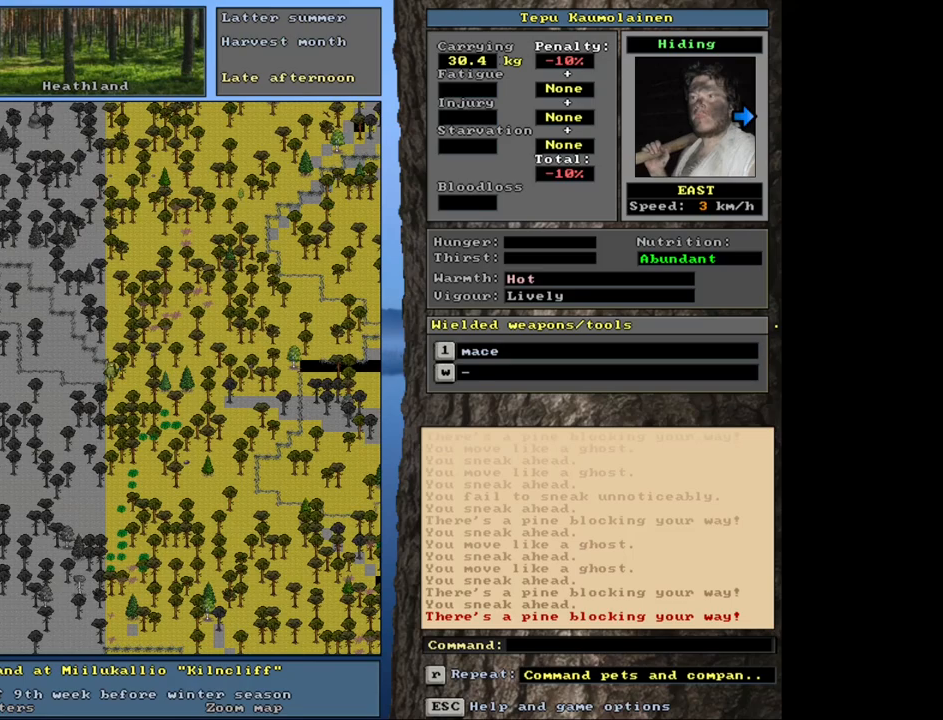
{"keys": ["ctrl_l", "num6"], "mouse": [], "events": [[17, "num9", "up"], [200, "num6", "down"], [317, "num6", "up"], [417, "num6", "down"]]}
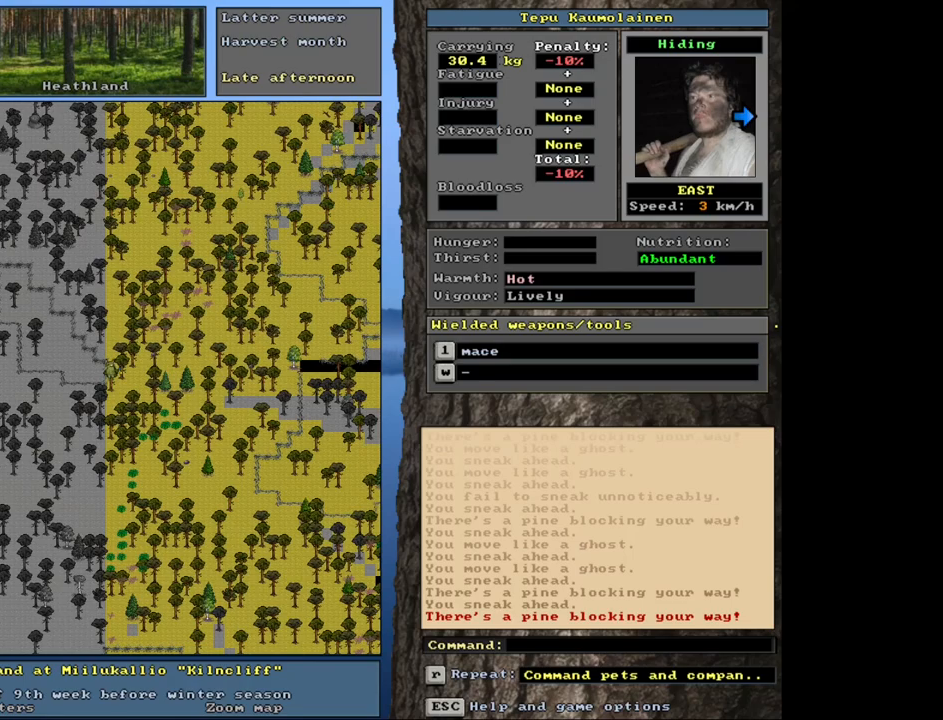
{"keys": ["ctrl_l", "num2"], "mouse": [], "events": [[17, "num6", "up"], [233, "num2", "down"], [317, "num1", "down"], [350, "num2", "up"], [483, "num2", "down"], [500, "num1", "up"]]}
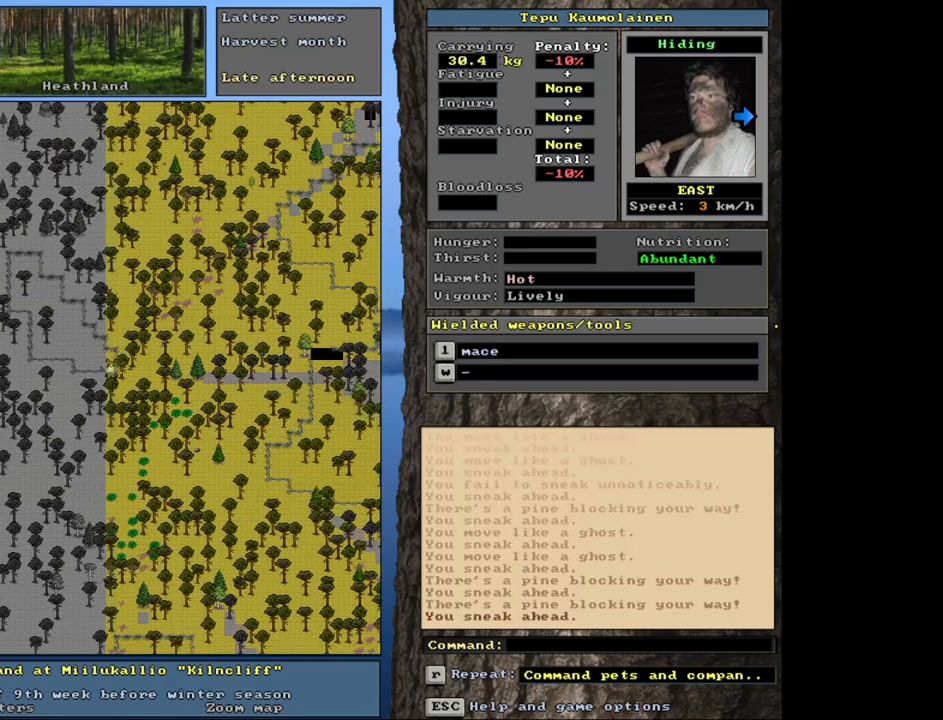
{"keys": ["ctrl_l"], "mouse": [], "events": [[117, "num1", "down"], [117, "num2", "up"], [200, "num1", "up"], [217, "num2", "down"], [233, "num3", "down"], [267, "num2", "up"], [500, "num3", "up"]]}